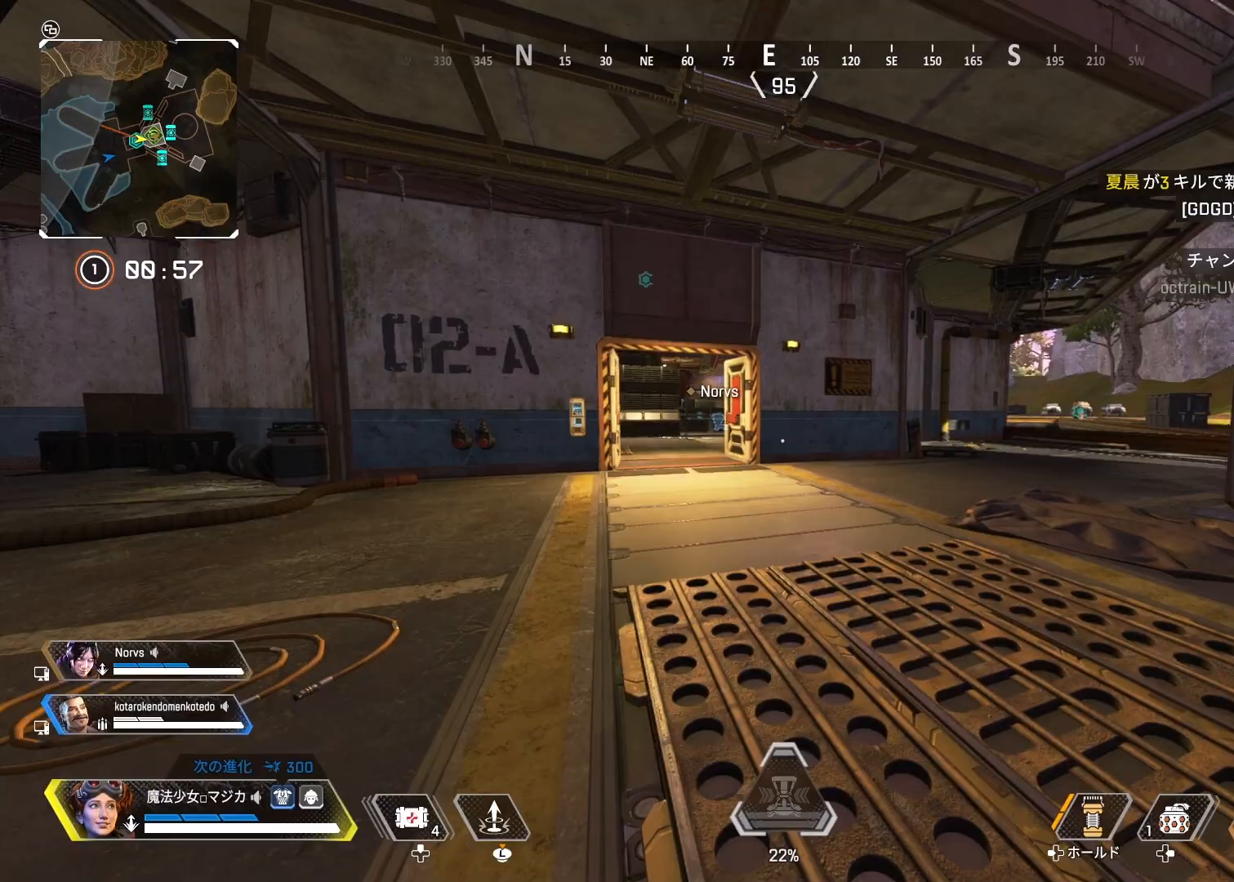
Gameplay with a controller (PlayStation layout); each line is a JSON object with the inputs held at the frame after it. "events" lists button and stick changes between this image and that frame as [ms after this image, input, new state], when the widget could be followed in between.
{"buttons": ["R2"], "left_stick": "up", "right_stick": "center", "events": [[33, "right_stick", "left"], [133, "R2", "down"], [233, "right_stick", "center"]]}
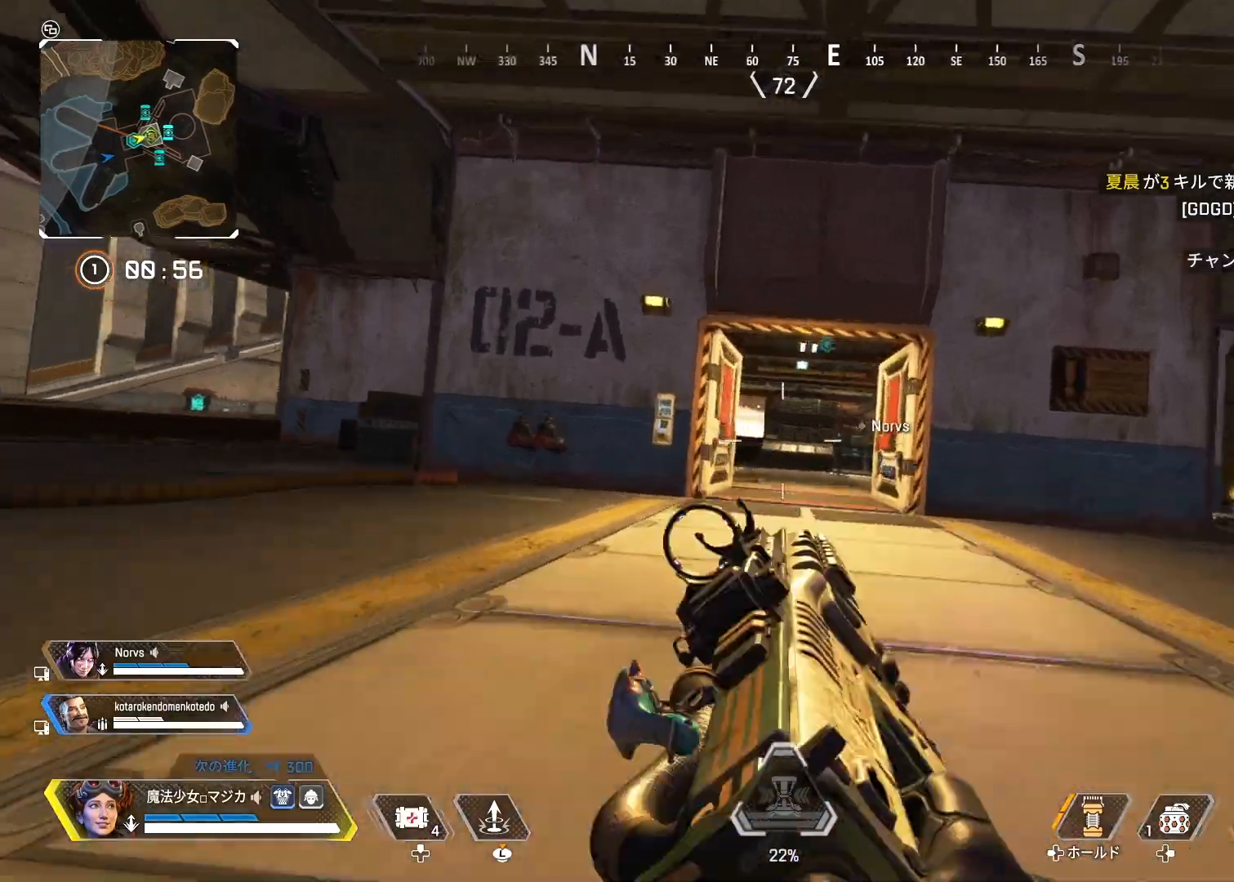
{"buttons": ["R2"], "left_stick": "up", "right_stick": "center", "events": []}
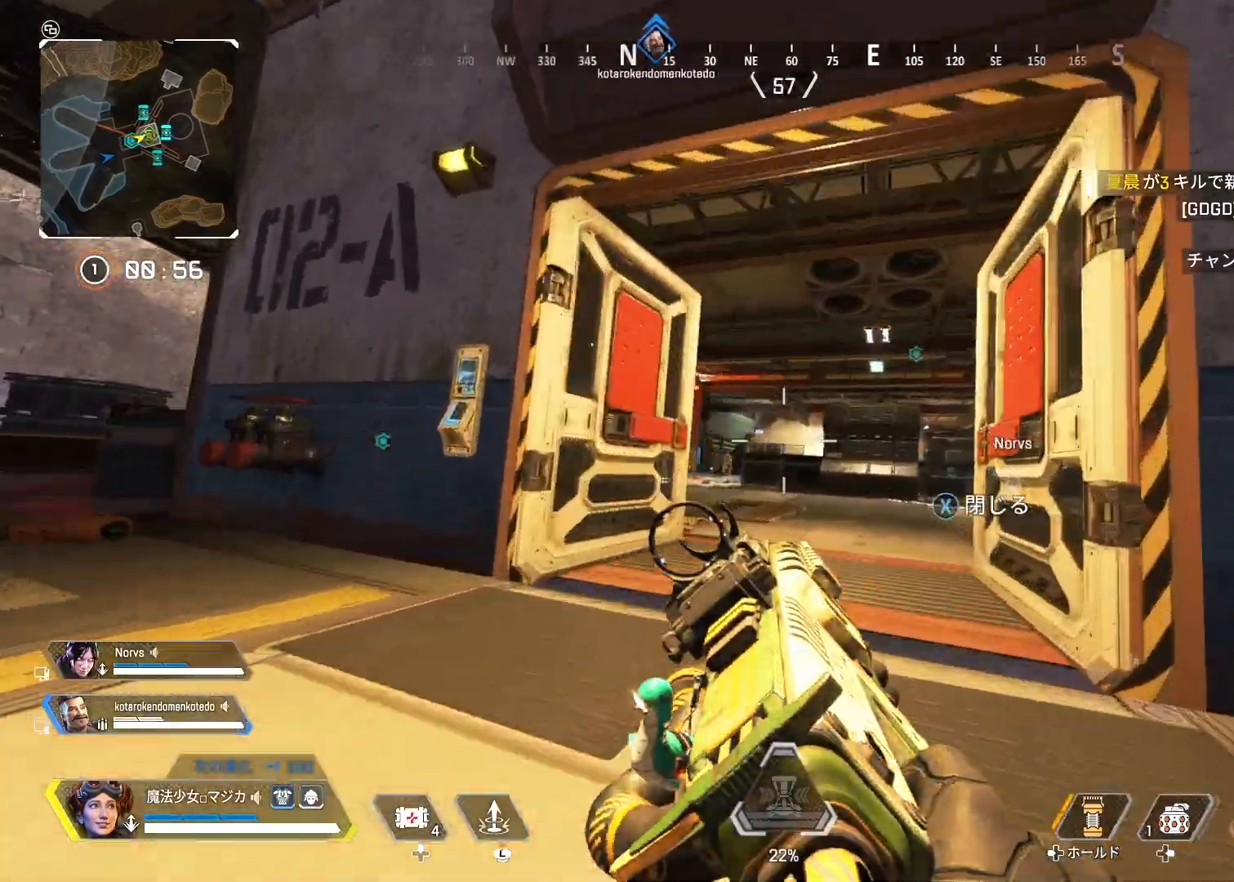
{"buttons": ["L2"], "left_stick": "left", "right_stick": "down", "events": [[300, "R2", "up"], [333, "L2", "down"], [333, "left_stick", "up-left"], [433, "left_stick", "left"], [433, "right_stick", "down"]]}
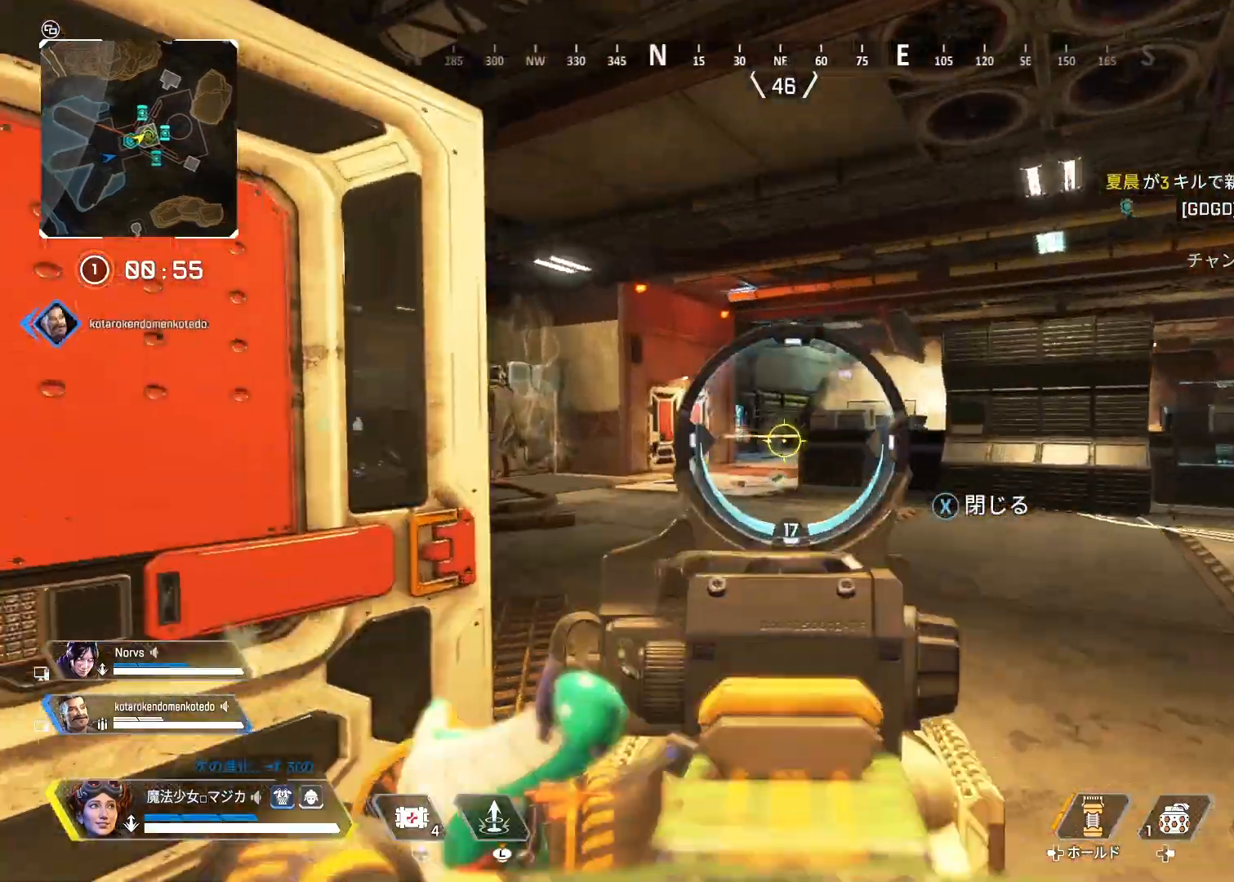
{"buttons": ["L2"], "left_stick": "right", "right_stick": "center", "events": [[100, "right_stick", "center"], [233, "right_stick", "up"], [333, "left_stick", "center"], [367, "right_stick", "center"], [400, "left_stick", "right"]]}
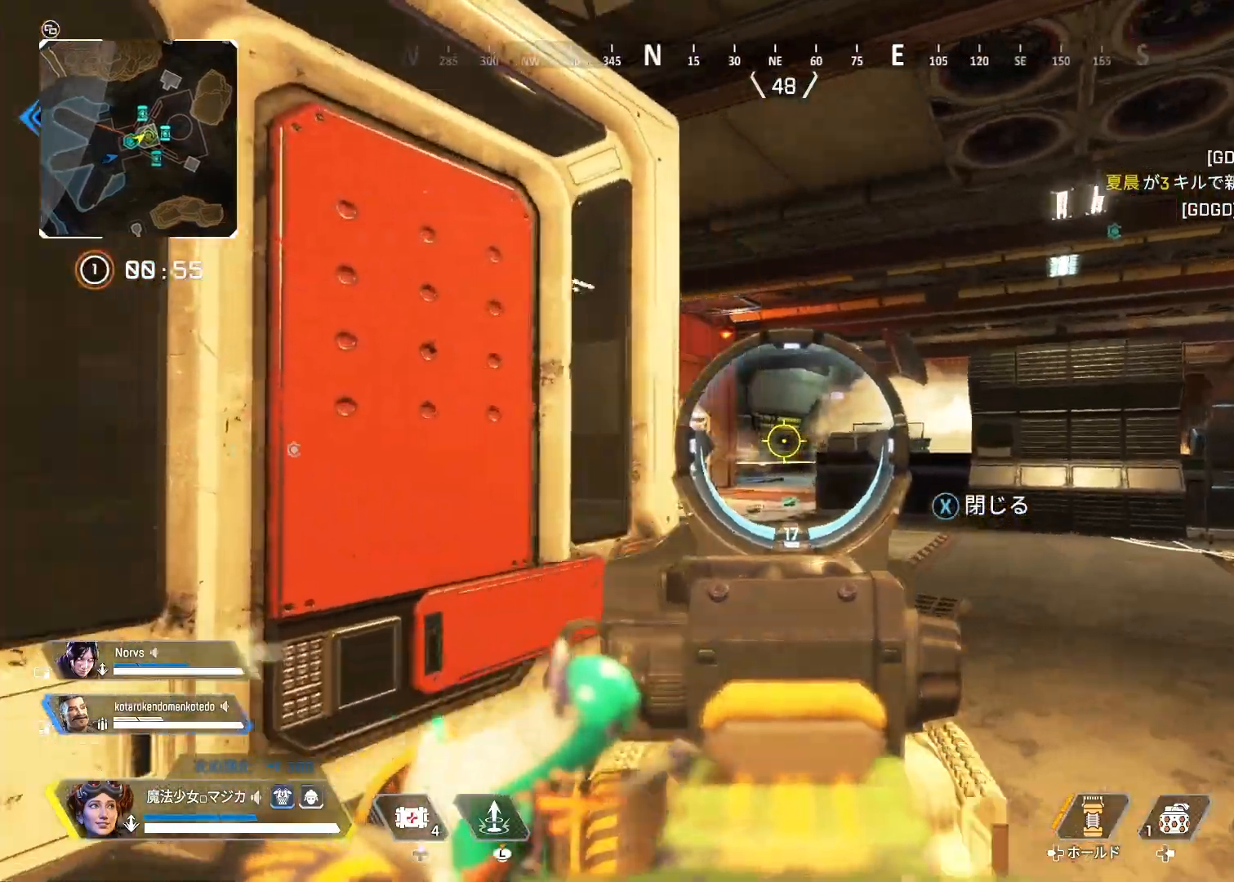
{"buttons": ["L2", "R1"], "left_stick": "up", "right_stick": "center", "events": [[33, "left_stick", "up-right"], [100, "L2", "up"], [167, "left_stick", "up"], [367, "L2", "down"], [500, "R1", "down"]]}
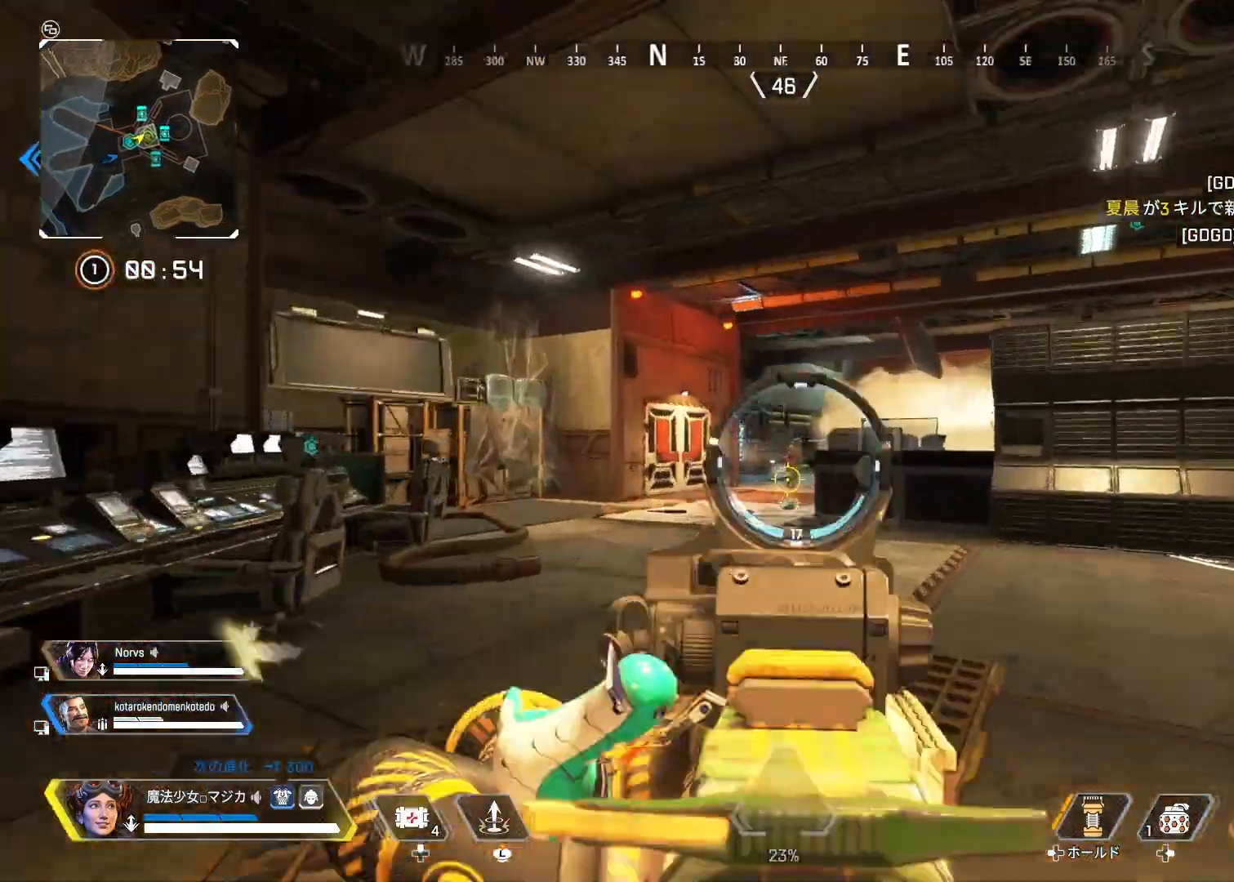
{"buttons": ["L2", "R1"], "left_stick": "down-right", "right_stick": "down", "events": [[33, "left_stick", "up-left"], [33, "right_stick", "down-right"], [233, "right_stick", "center"], [267, "left_stick", "center"], [300, "right_stick", "down"], [333, "left_stick", "down-right"]]}
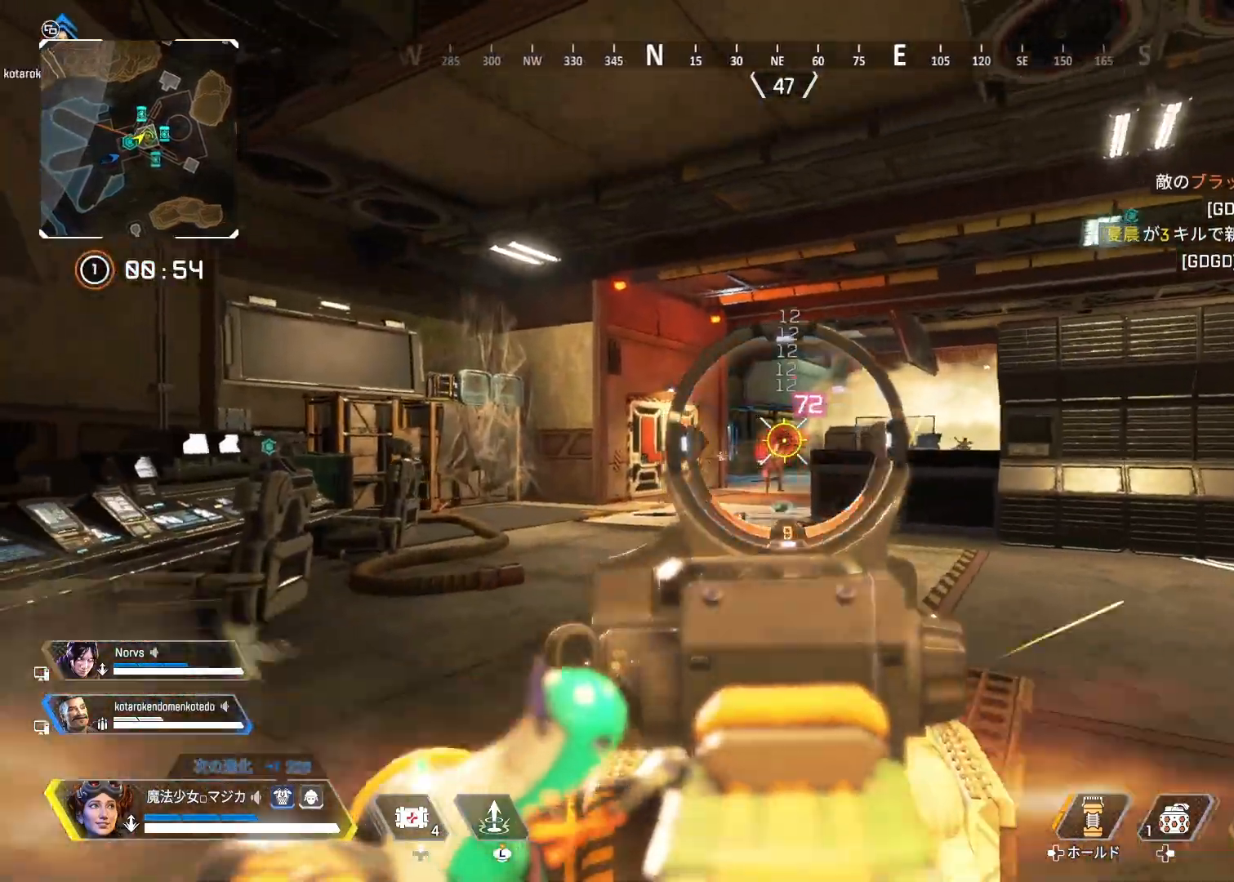
{"buttons": [], "left_stick": "up", "right_stick": "center", "events": [[67, "left_stick", "down"], [167, "right_stick", "center"], [233, "left_stick", "down-right"], [367, "left_stick", "center"], [467, "R1", "up"], [467, "left_stick", "up"], [500, "L2", "up"]]}
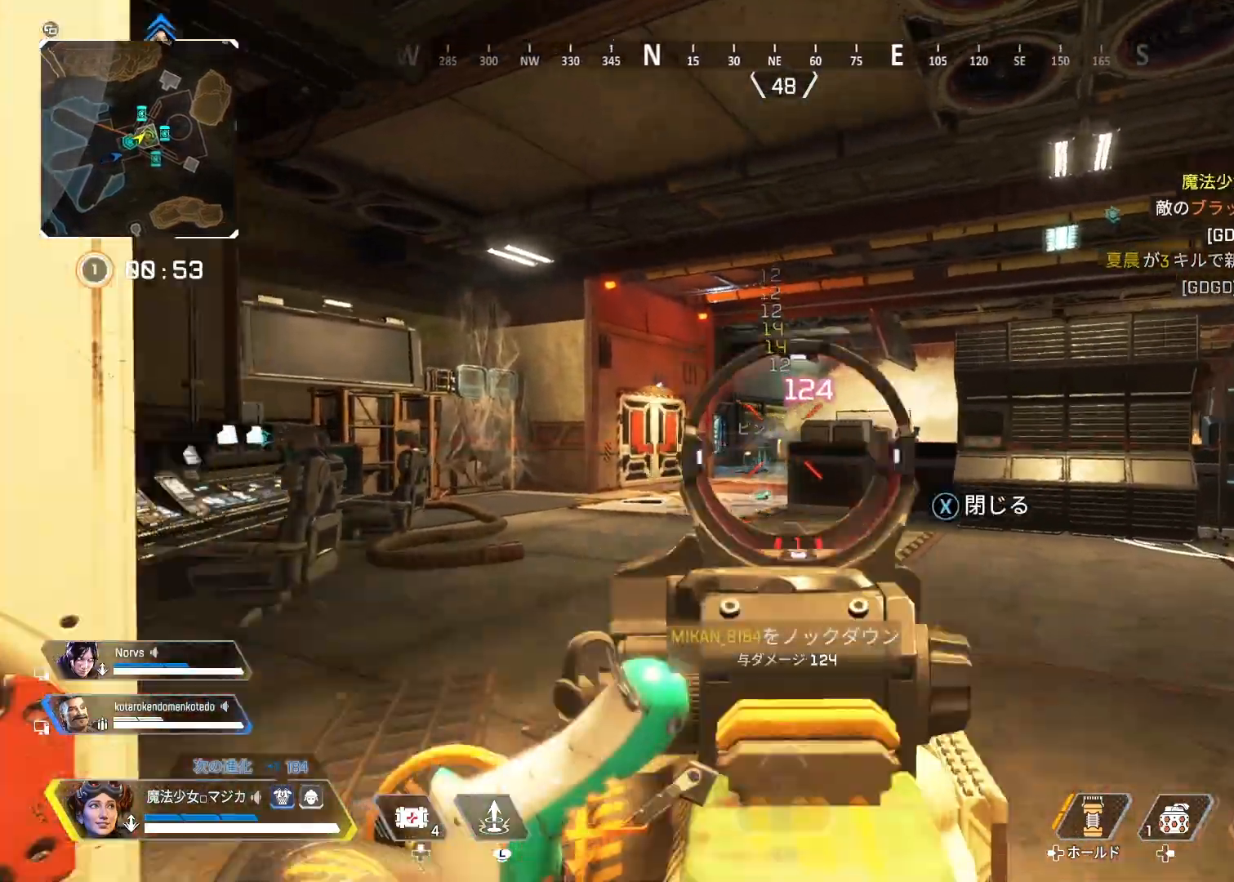
{"buttons": [], "left_stick": "up", "right_stick": "center", "events": [[67, "SQUARE", "down"], [133, "SQUARE", "up"]]}
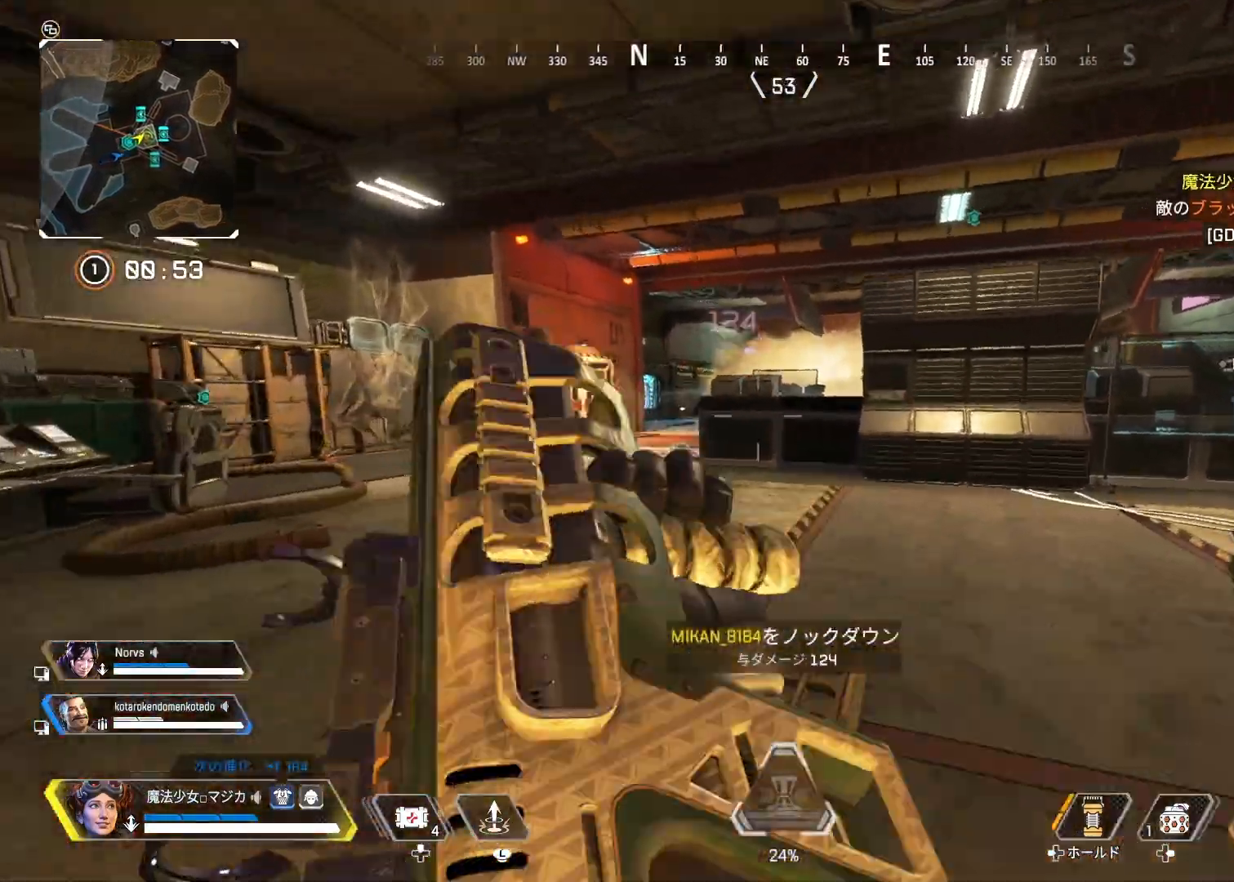
{"buttons": ["R2"], "left_stick": "down-left", "right_stick": "center", "events": [[100, "R2", "down"], [333, "L1", "down"], [333, "left_stick", "left"], [433, "L1", "up"], [433, "left_stick", "down-left"]]}
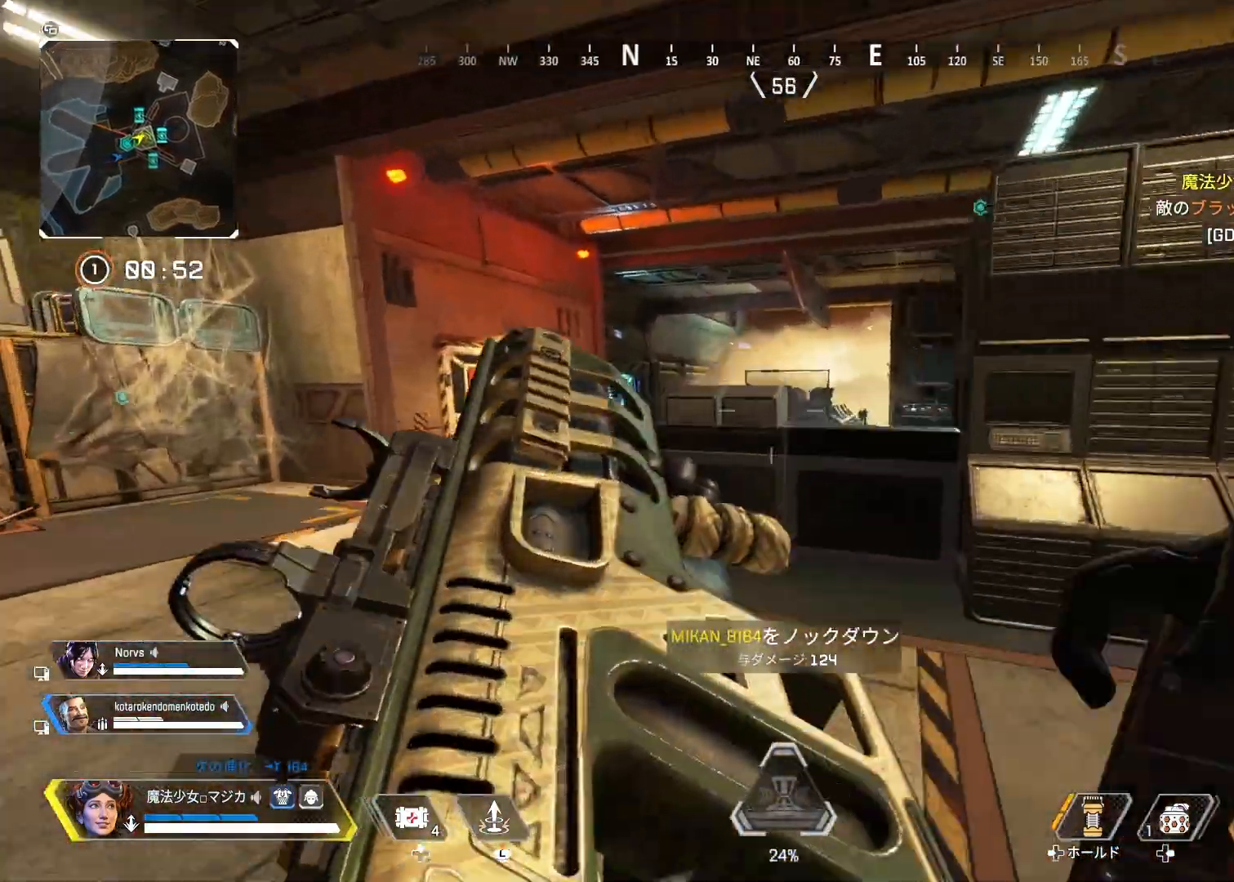
{"buttons": [], "left_stick": "up-left", "right_stick": "center", "events": [[133, "left_stick", "center"], [200, "R2", "up"], [300, "right_stick", "right"], [367, "left_stick", "up-left"], [433, "right_stick", "center"]]}
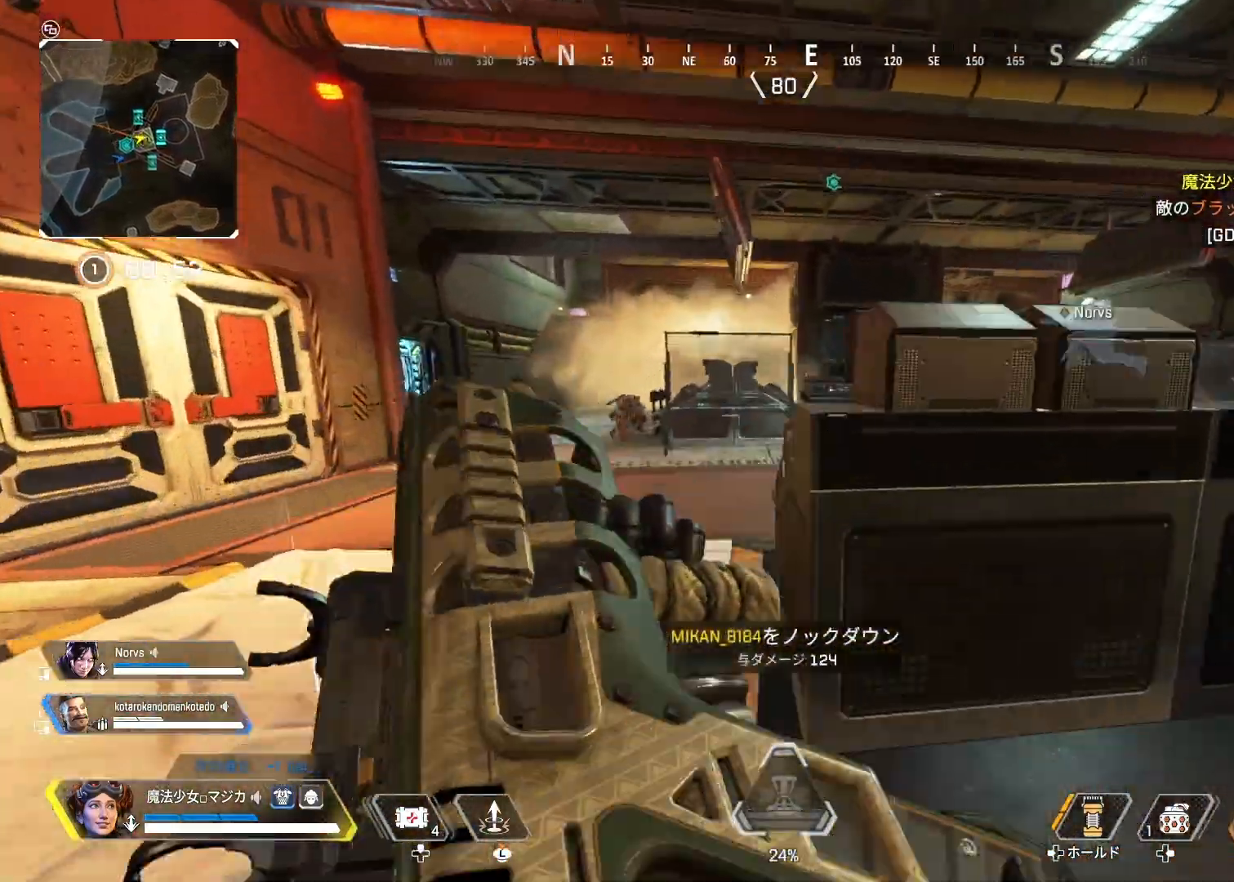
{"buttons": [], "left_stick": "up-left", "right_stick": "center", "events": [[233, "right_stick", "left"], [300, "right_stick", "center"]]}
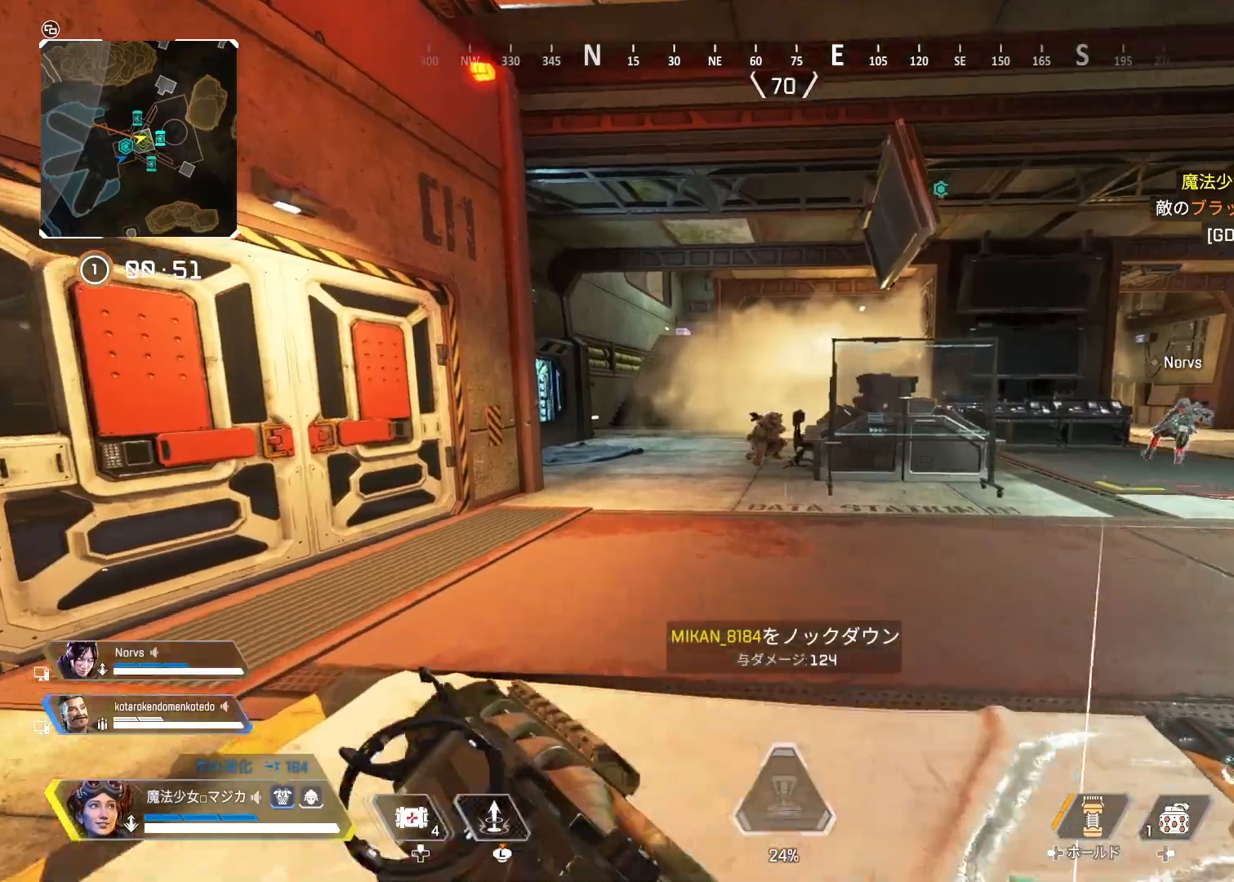
{"buttons": [], "left_stick": "up-right", "right_stick": "up-left", "events": [[400, "left_stick", "up-right"], [433, "right_stick", "up-left"]]}
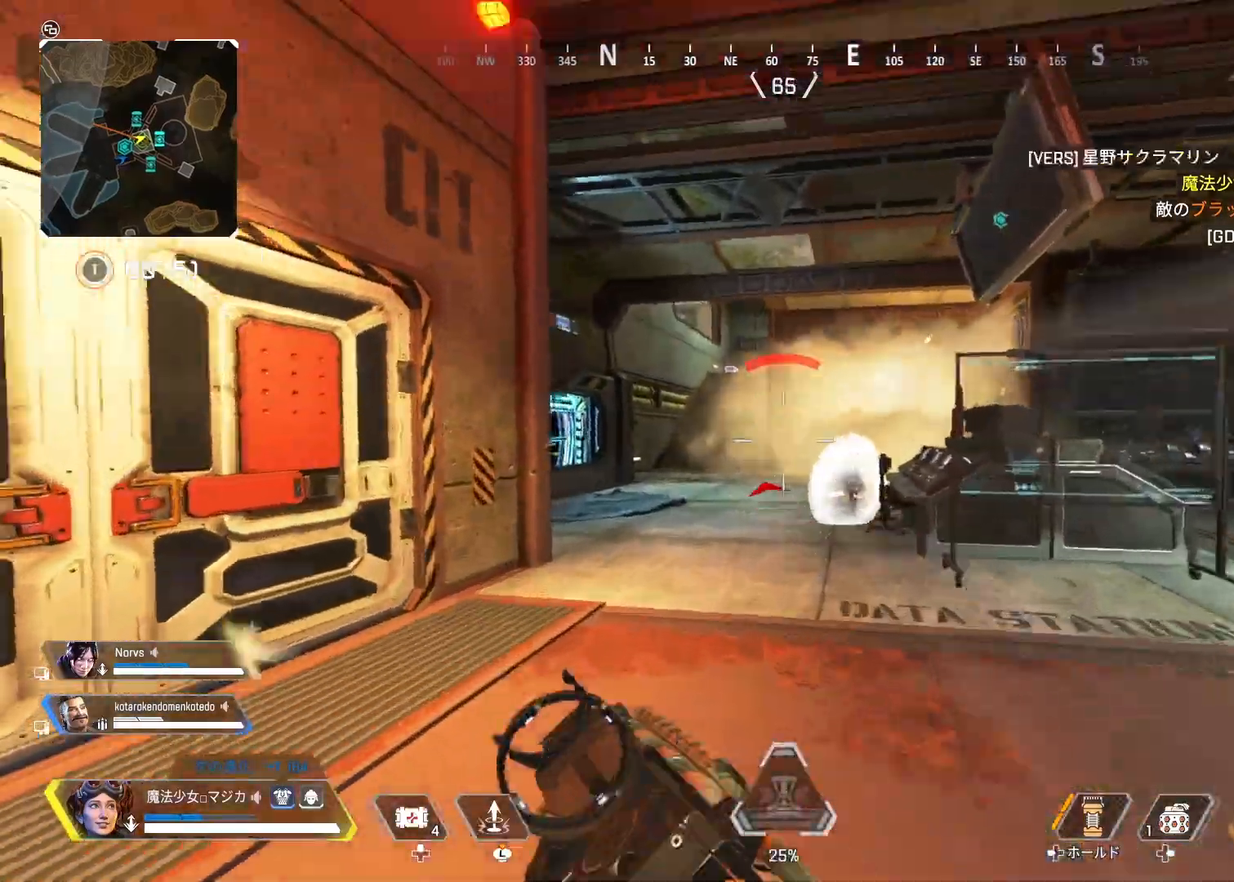
{"buttons": ["L2", "R1"], "left_stick": "right", "right_stick": "center", "events": [[33, "L2", "down"], [67, "R1", "down"], [133, "left_stick", "left"], [200, "right_stick", "down-left"], [267, "right_stick", "center"], [433, "left_stick", "right"]]}
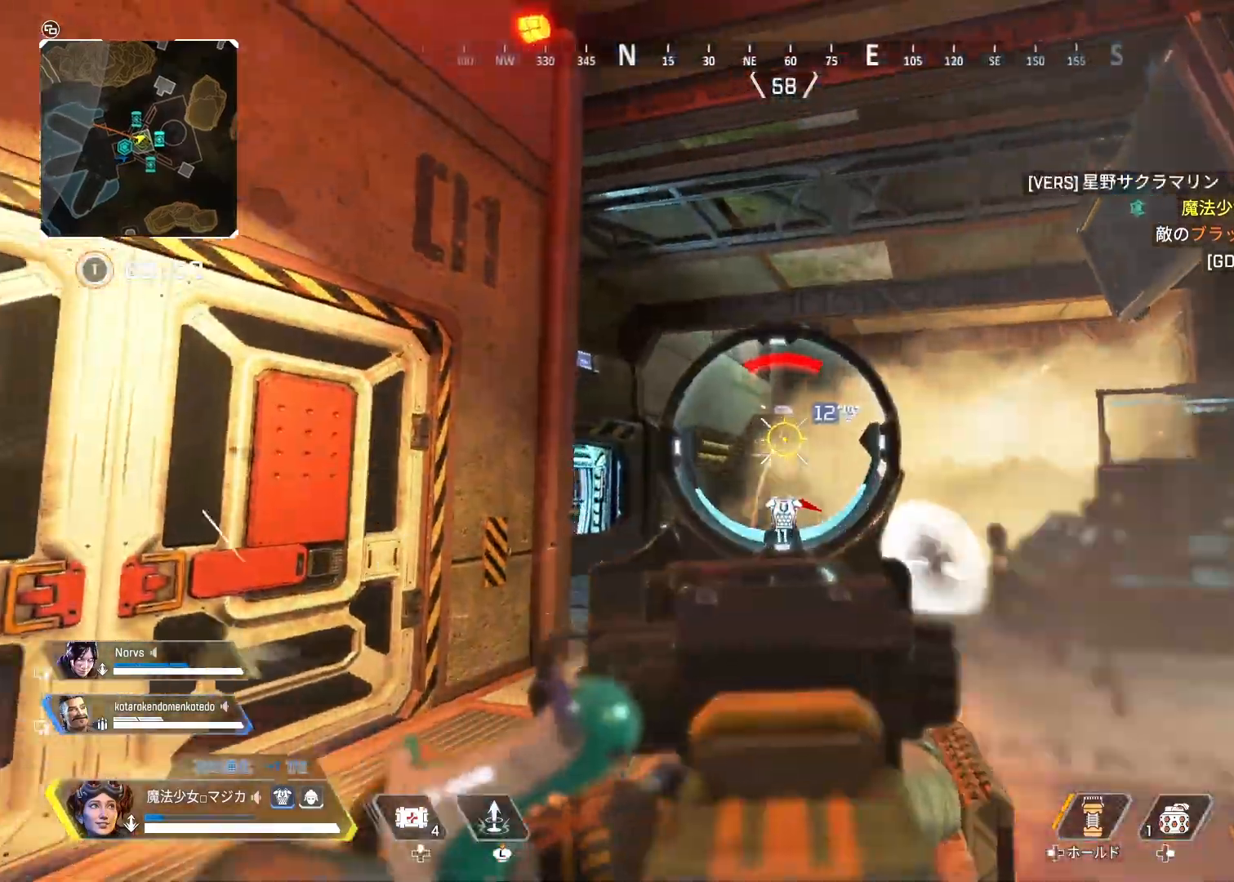
{"buttons": ["L2", "R1"], "left_stick": "center", "right_stick": "down", "events": [[33, "right_stick", "down"], [167, "right_stick", "down-left"], [267, "right_stick", "down"], [467, "left_stick", "center"]]}
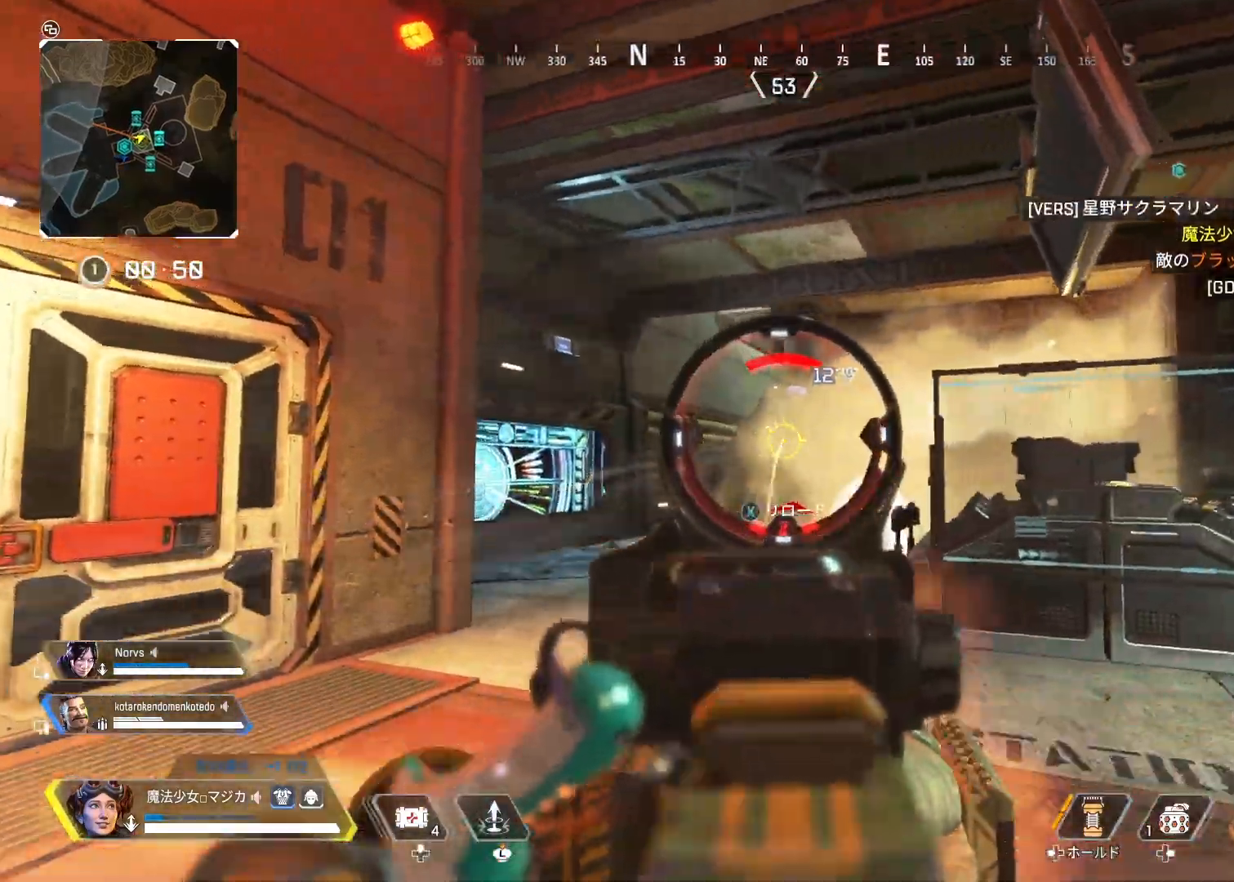
{"buttons": [], "left_stick": "up-right", "right_stick": "center", "events": [[33, "right_stick", "center"], [67, "left_stick", "right"], [133, "left_stick", "up-right"], [267, "L2", "up"], [333, "R1", "up"], [367, "SQUARE", "down"], [467, "SQUARE", "up"]]}
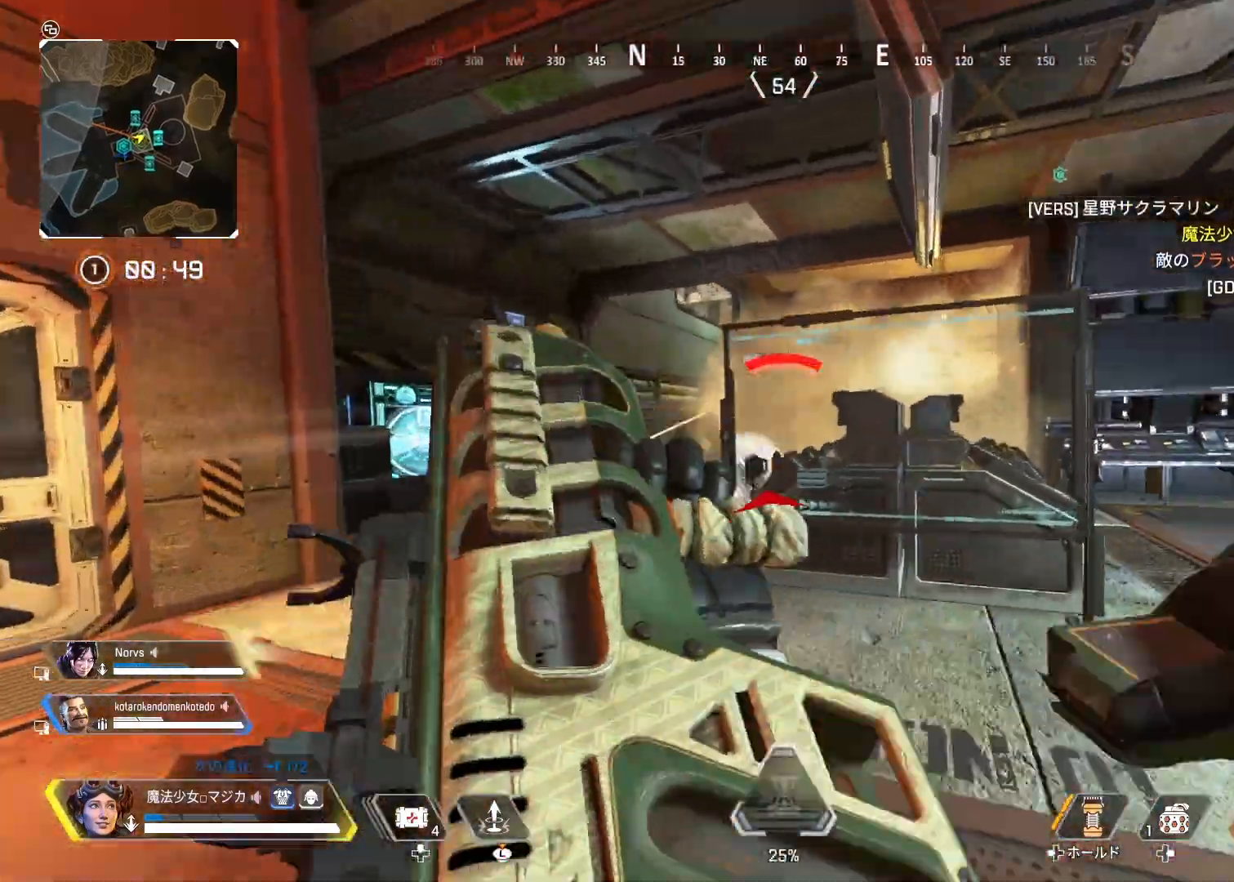
{"buttons": ["R2"], "left_stick": "down-left", "right_stick": "center", "events": [[167, "R2", "down"], [367, "left_stick", "down-left"], [400, "R2", "up"], [467, "R2", "down"]]}
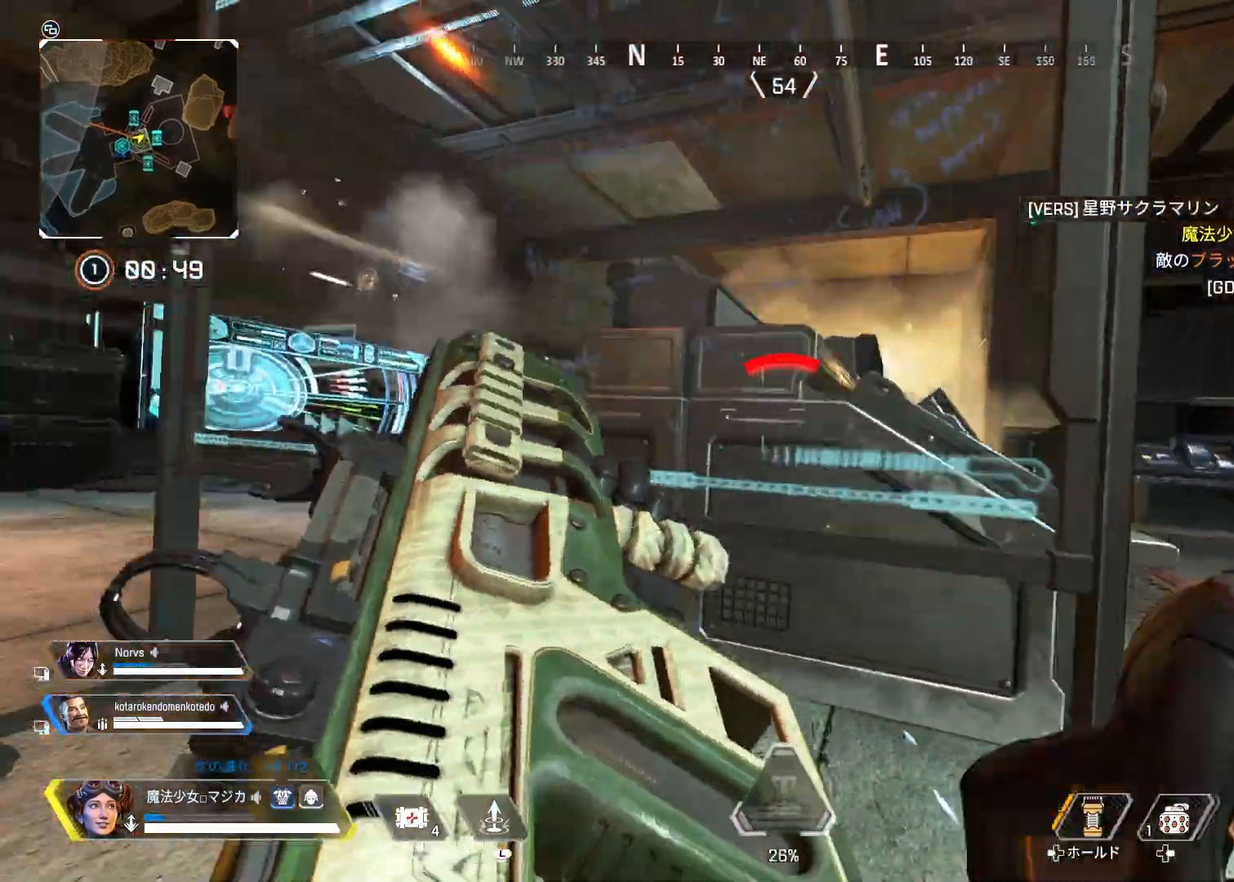
{"buttons": [], "left_stick": "center", "right_stick": "center", "events": [[100, "R2", "up"], [167, "R2", "down"], [200, "left_stick", "center"], [267, "R2", "up"], [367, "left_stick", "left"], [500, "left_stick", "center"]]}
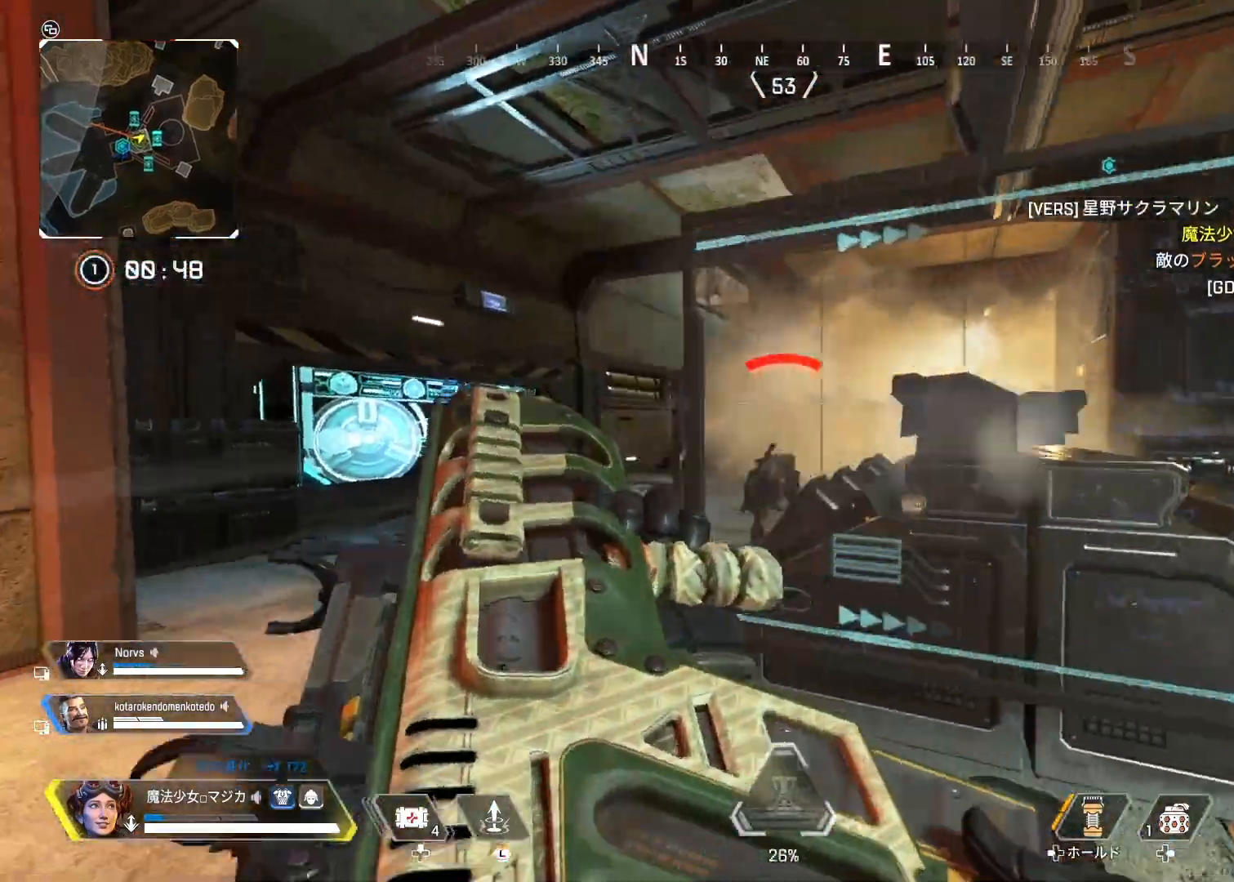
{"buttons": [], "left_stick": "center", "right_stick": "center", "events": []}
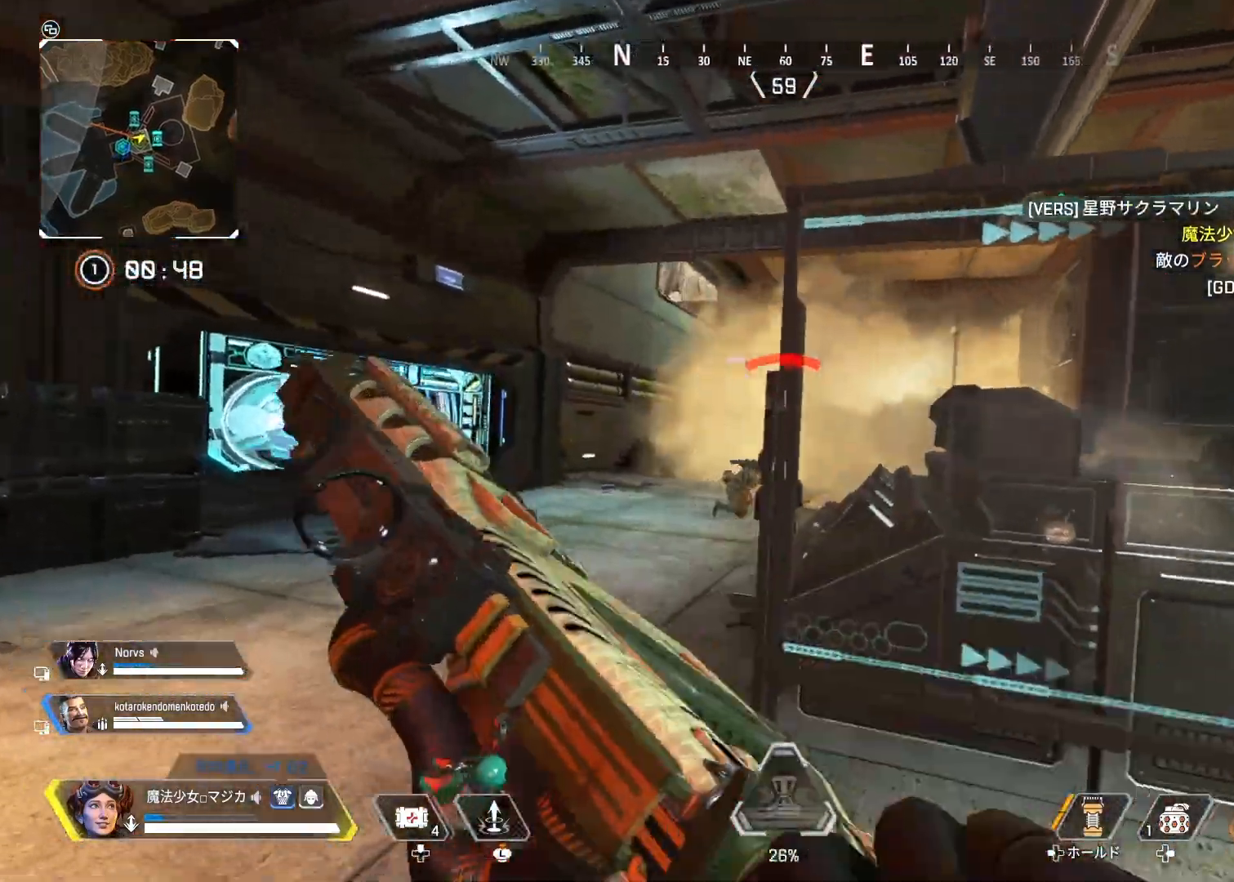
{"buttons": ["L2", "R1"], "left_stick": "left", "right_stick": "down-right", "events": [[167, "left_stick", "left"], [200, "L2", "down"], [267, "right_stick", "down"], [400, "R1", "down"], [400, "right_stick", "right"], [500, "right_stick", "down-right"]]}
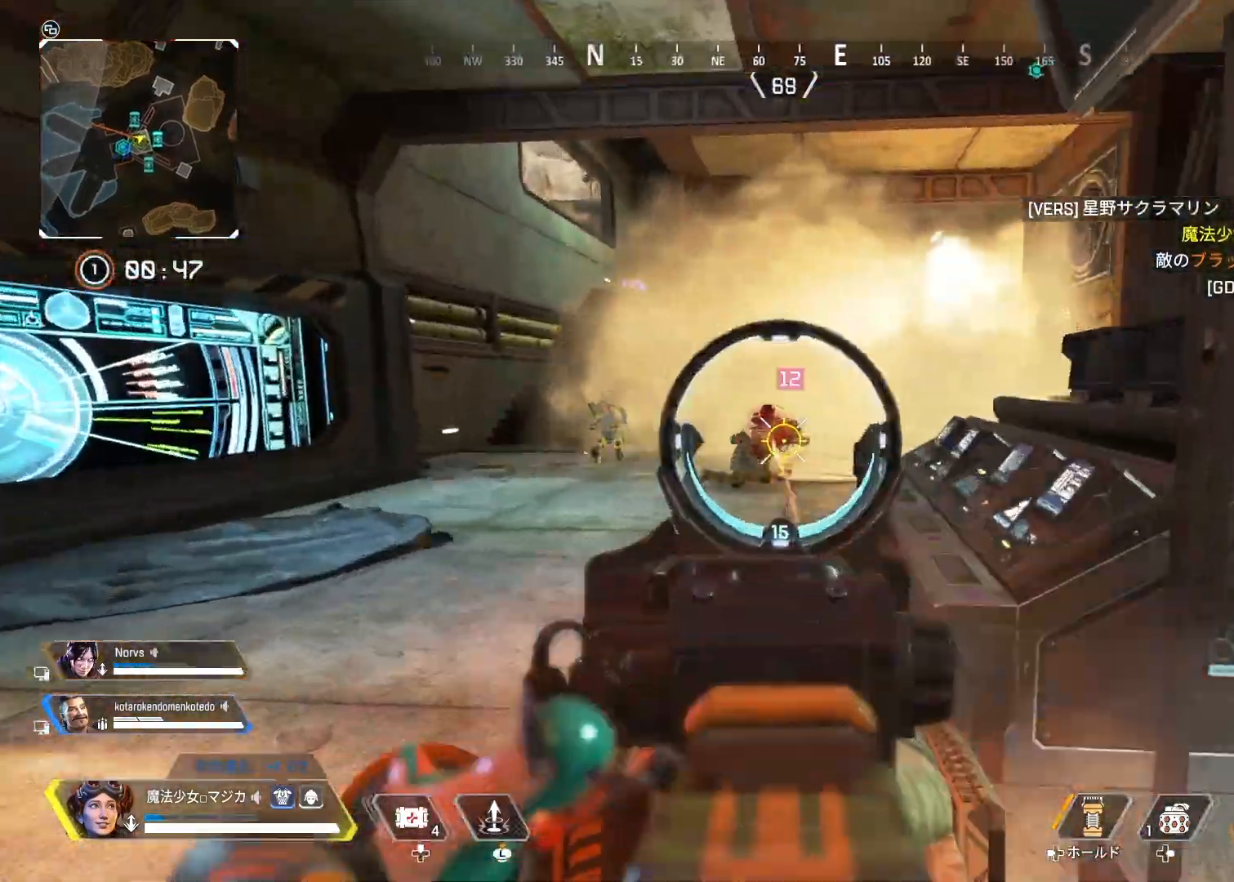
{"buttons": [], "left_stick": "right", "right_stick": "left", "events": [[100, "right_stick", "center"], [233, "left_stick", "right"], [267, "right_stick", "down-left"], [333, "L2", "up"], [367, "right_stick", "left"], [400, "R1", "up"]]}
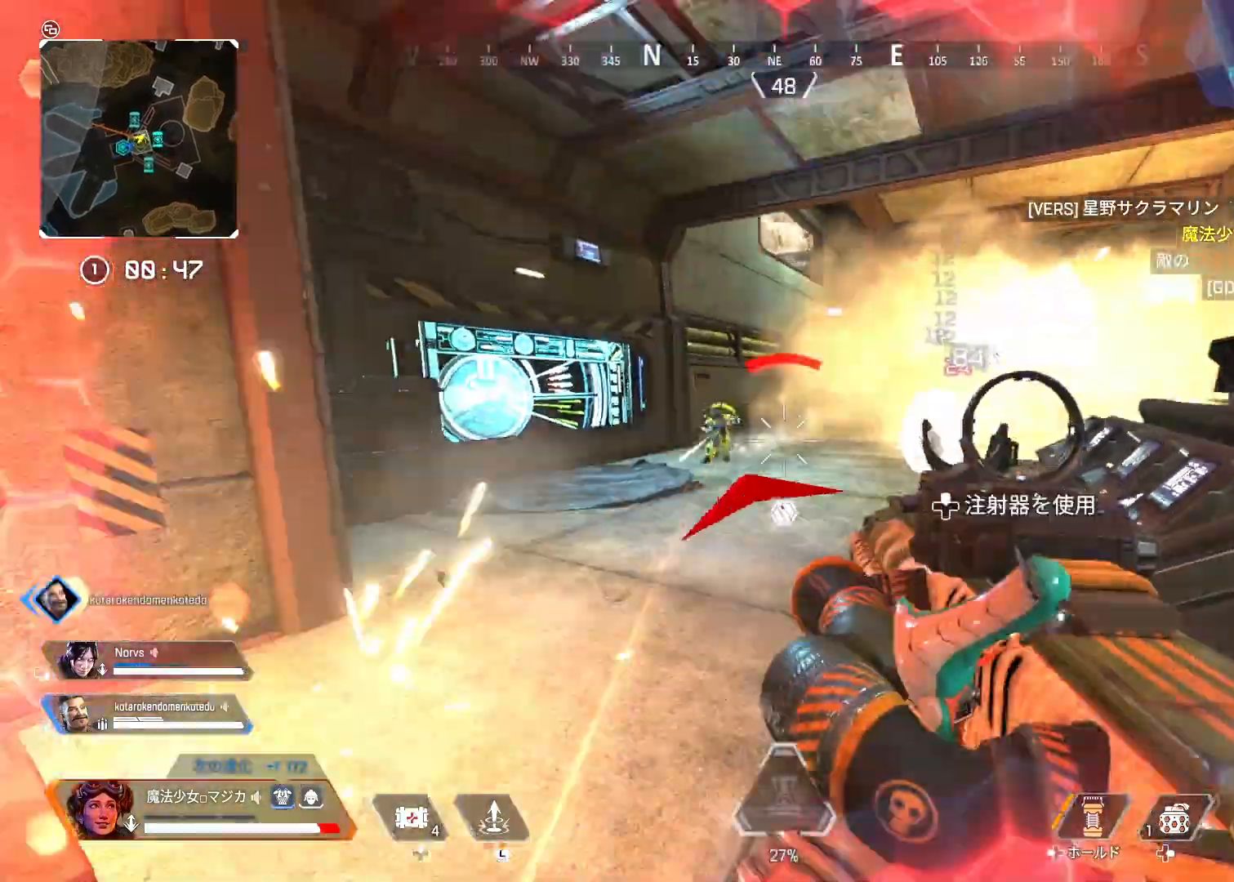
{"buttons": ["R1"], "left_stick": "right", "right_stick": "center", "events": [[100, "right_stick", "center"], [167, "R1", "down"]]}
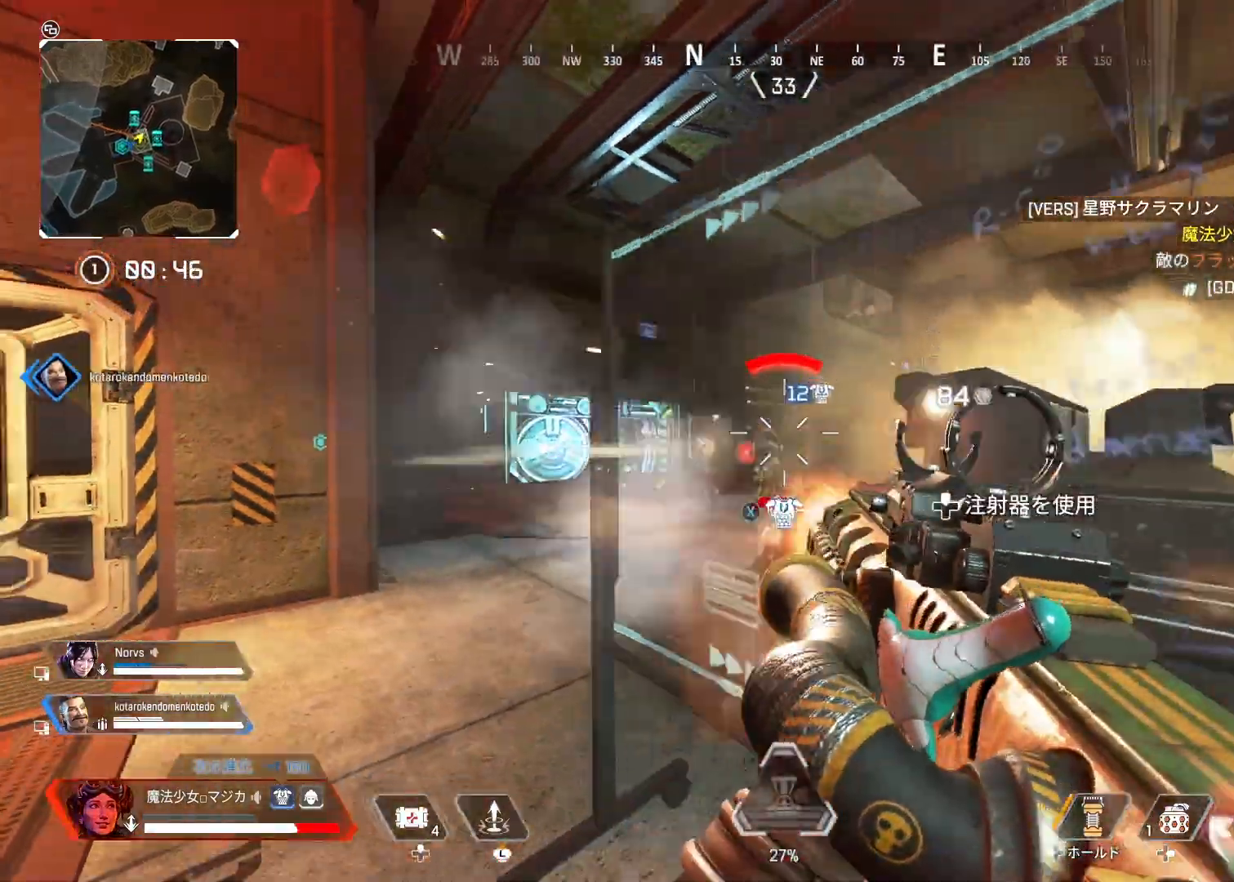
{"buttons": [], "left_stick": "down-right", "right_stick": "center", "events": [[100, "TRIANGLE", "down"], [133, "left_stick", "center"], [167, "R1", "up"], [200, "TRIANGLE", "up"], [300, "left_stick", "down-right"], [333, "right_stick", "left"], [467, "right_stick", "center"]]}
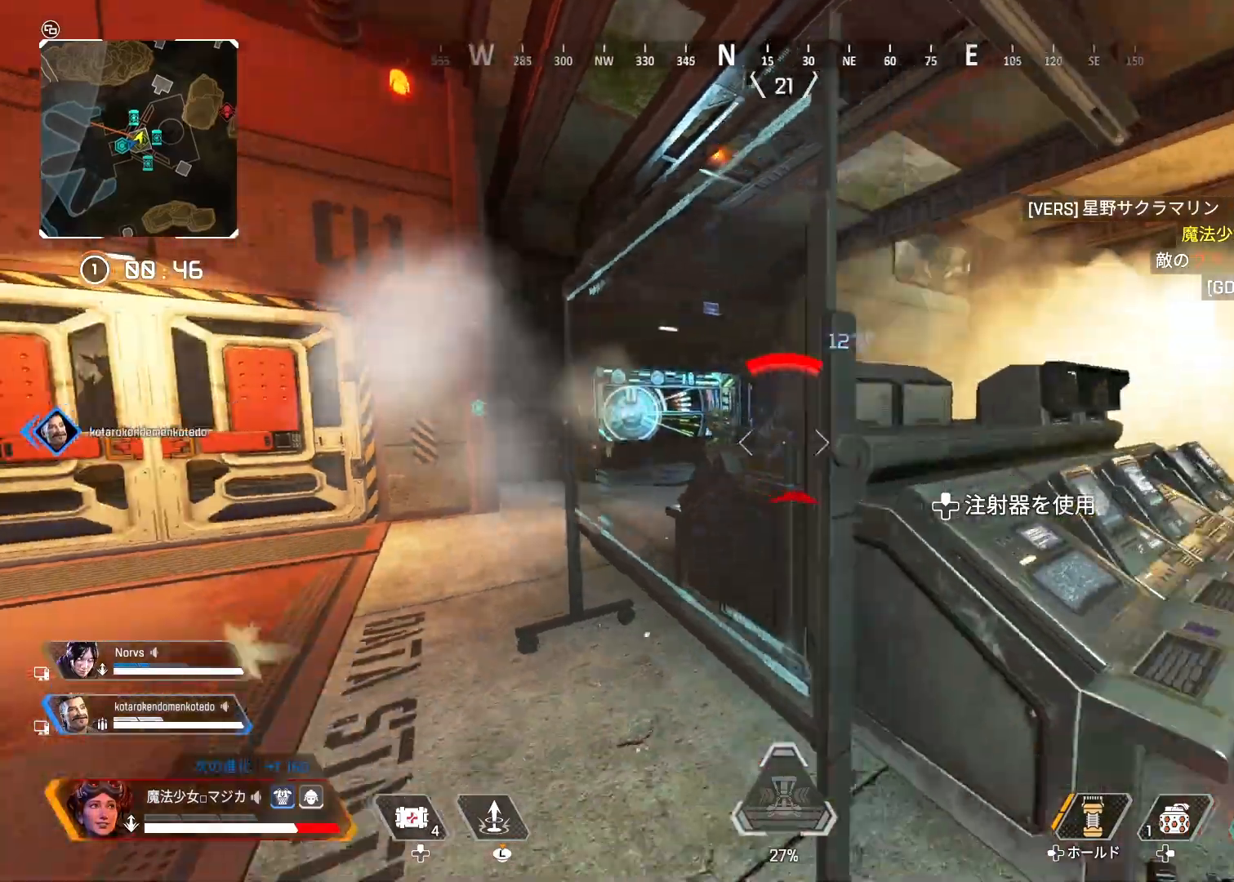
{"buttons": [], "left_stick": "down-left", "right_stick": "center", "events": [[100, "left_stick", "up-right"], [167, "right_stick", "left"], [233, "left_stick", "up"], [333, "right_stick", "center"], [500, "left_stick", "down-left"]]}
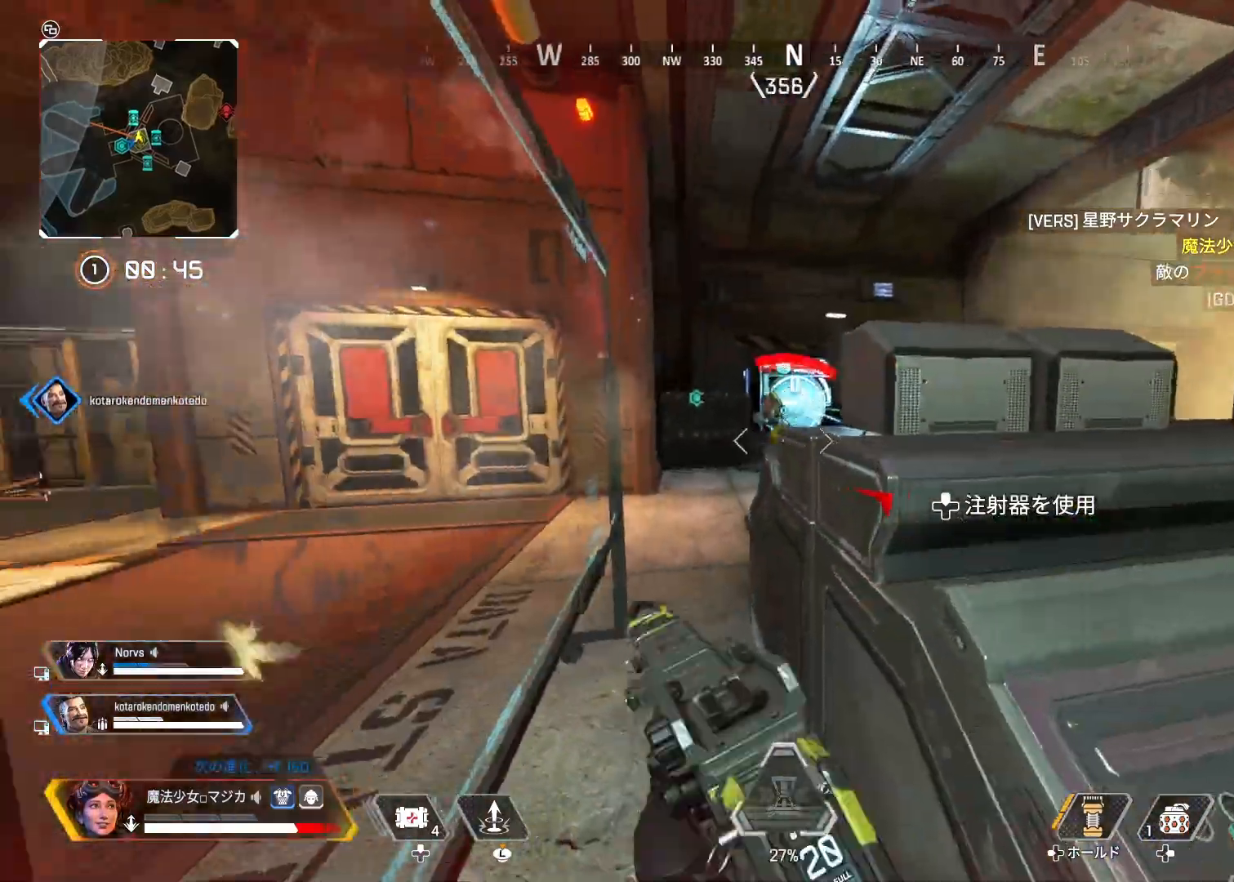
{"buttons": ["R1"], "left_stick": "right", "right_stick": "center", "events": [[133, "R1", "down"], [367, "left_stick", "right"]]}
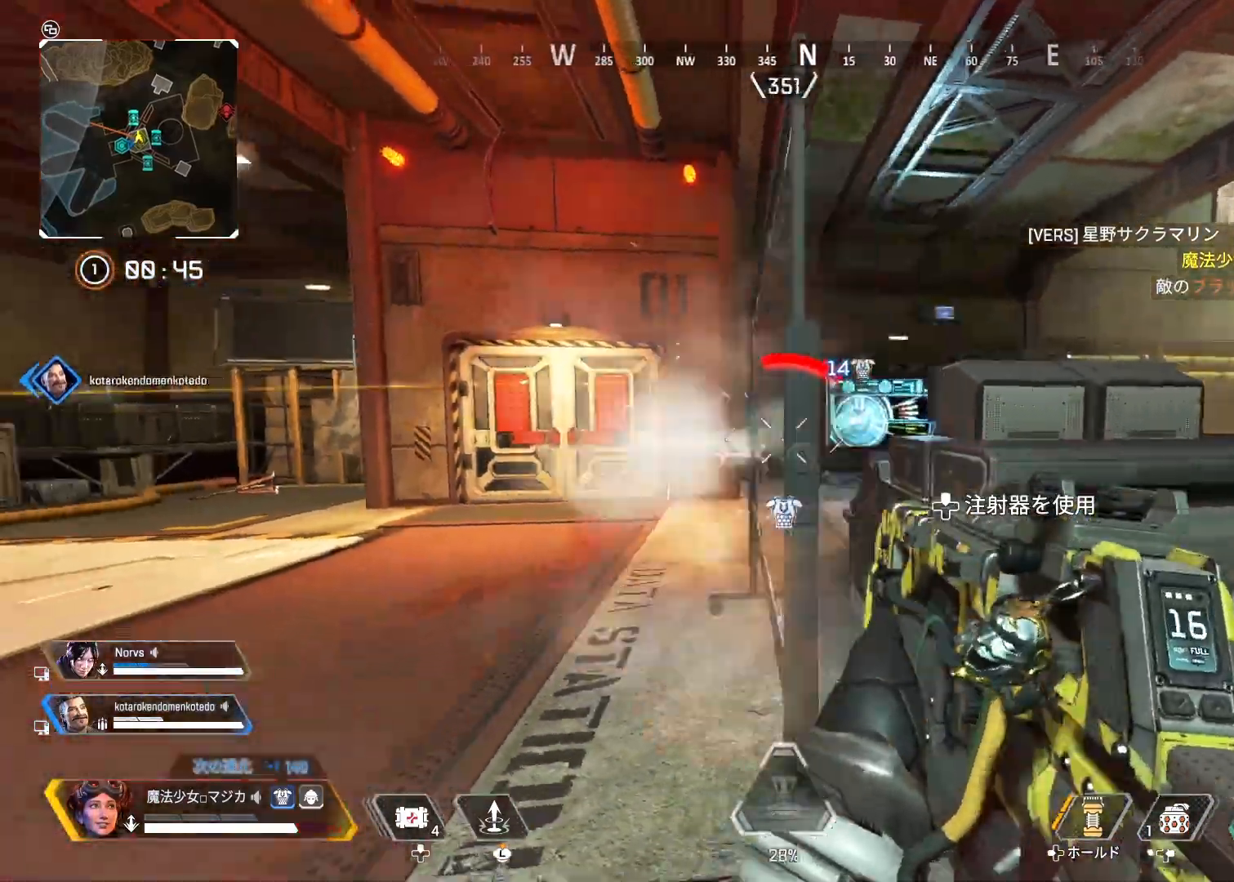
{"buttons": ["R1"], "left_stick": "up-right", "right_stick": "center", "events": [[67, "R1", "up"], [133, "left_stick", "left"], [500, "R1", "down"], [500, "left_stick", "up-right"]]}
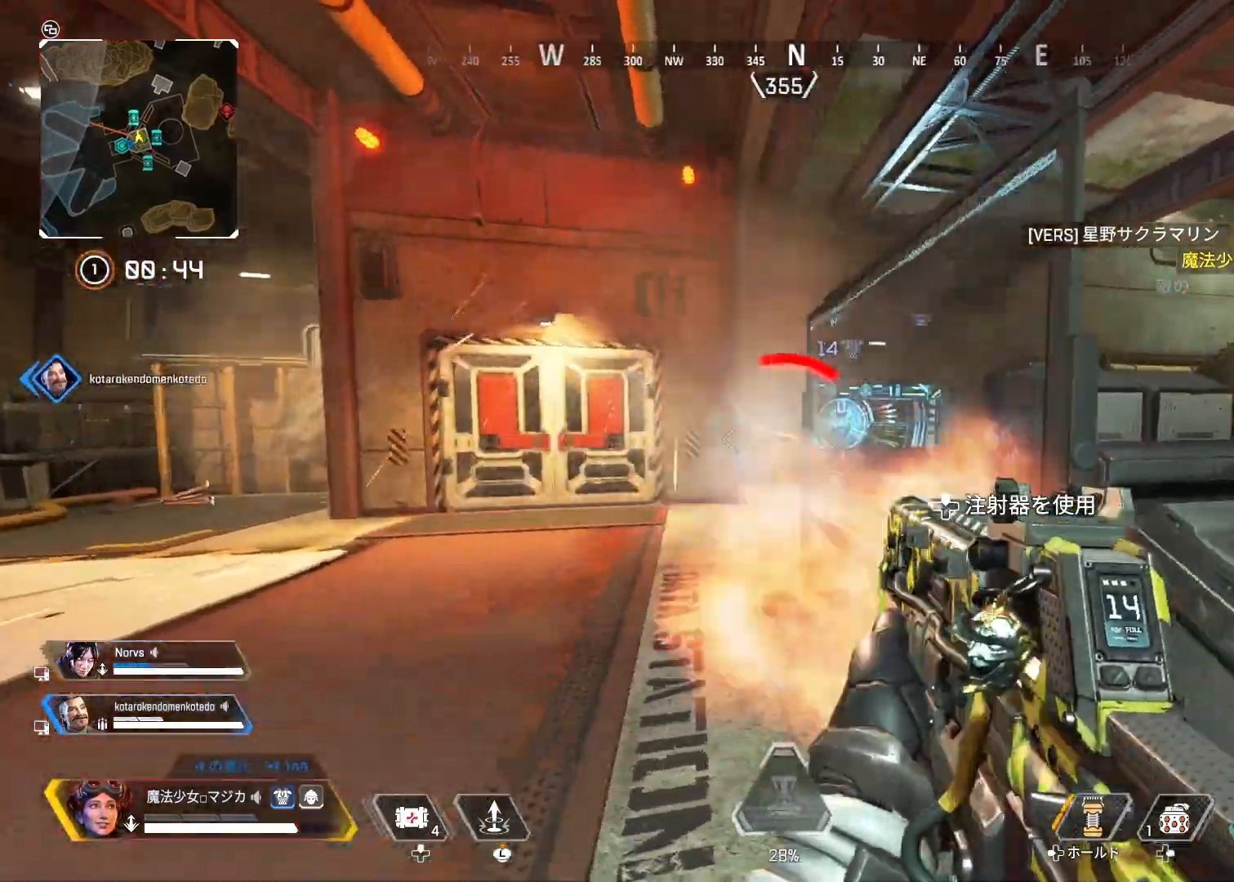
{"buttons": ["R1"], "left_stick": "left", "right_stick": "center", "events": [[200, "left_stick", "right"], [433, "left_stick", "left"]]}
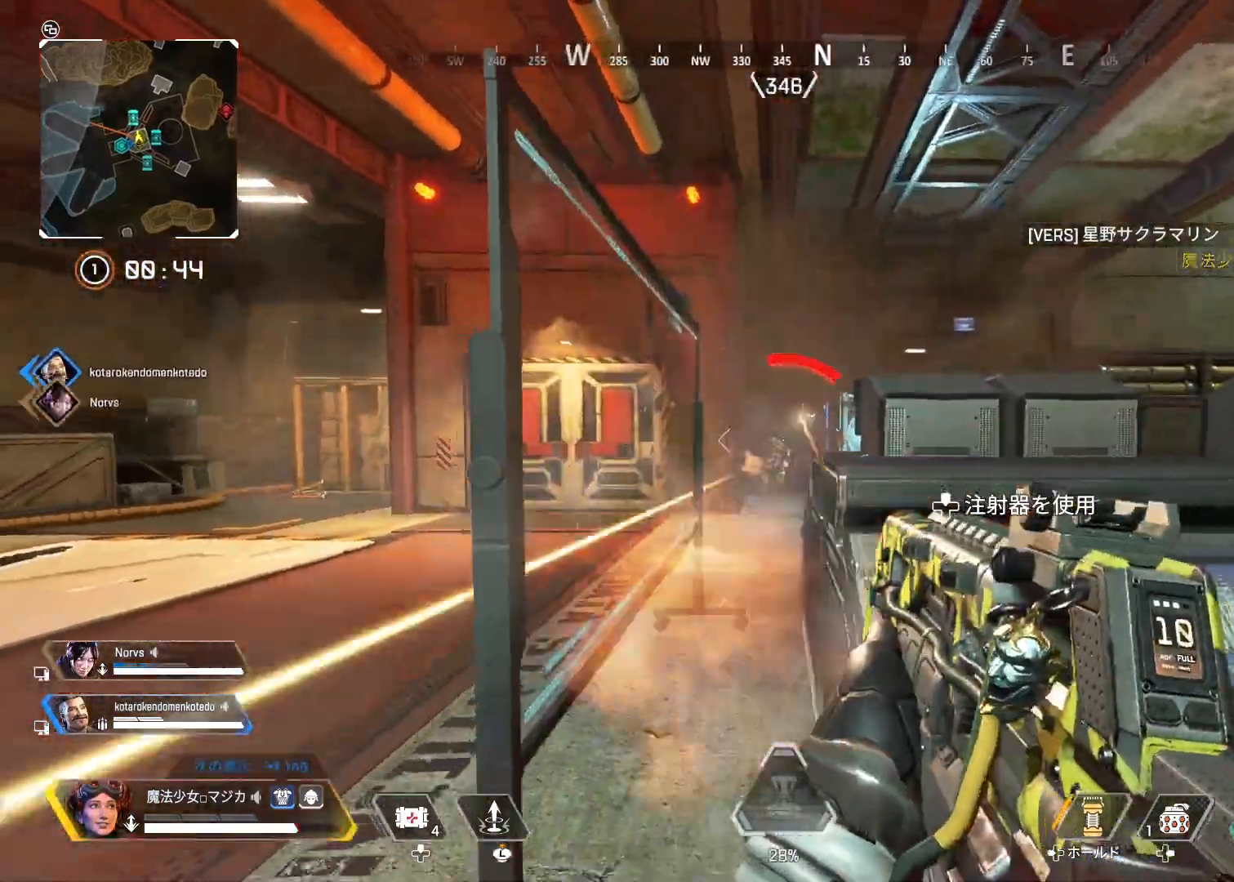
{"buttons": ["R1"], "left_stick": "right", "right_stick": "center", "events": [[300, "left_stick", "right"]]}
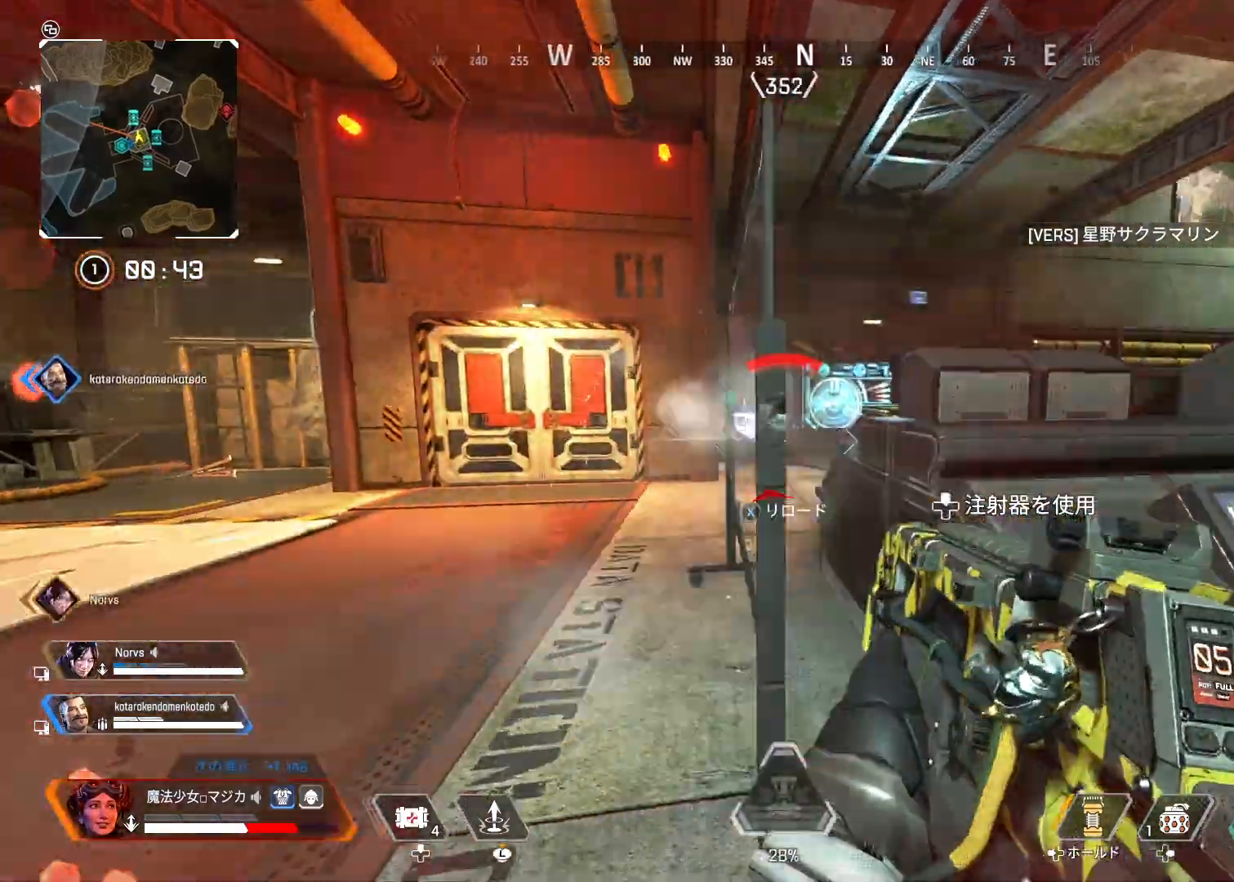
{"buttons": ["R1"], "left_stick": "right", "right_stick": "center", "events": [[200, "left_stick", "left"], [500, "left_stick", "right"]]}
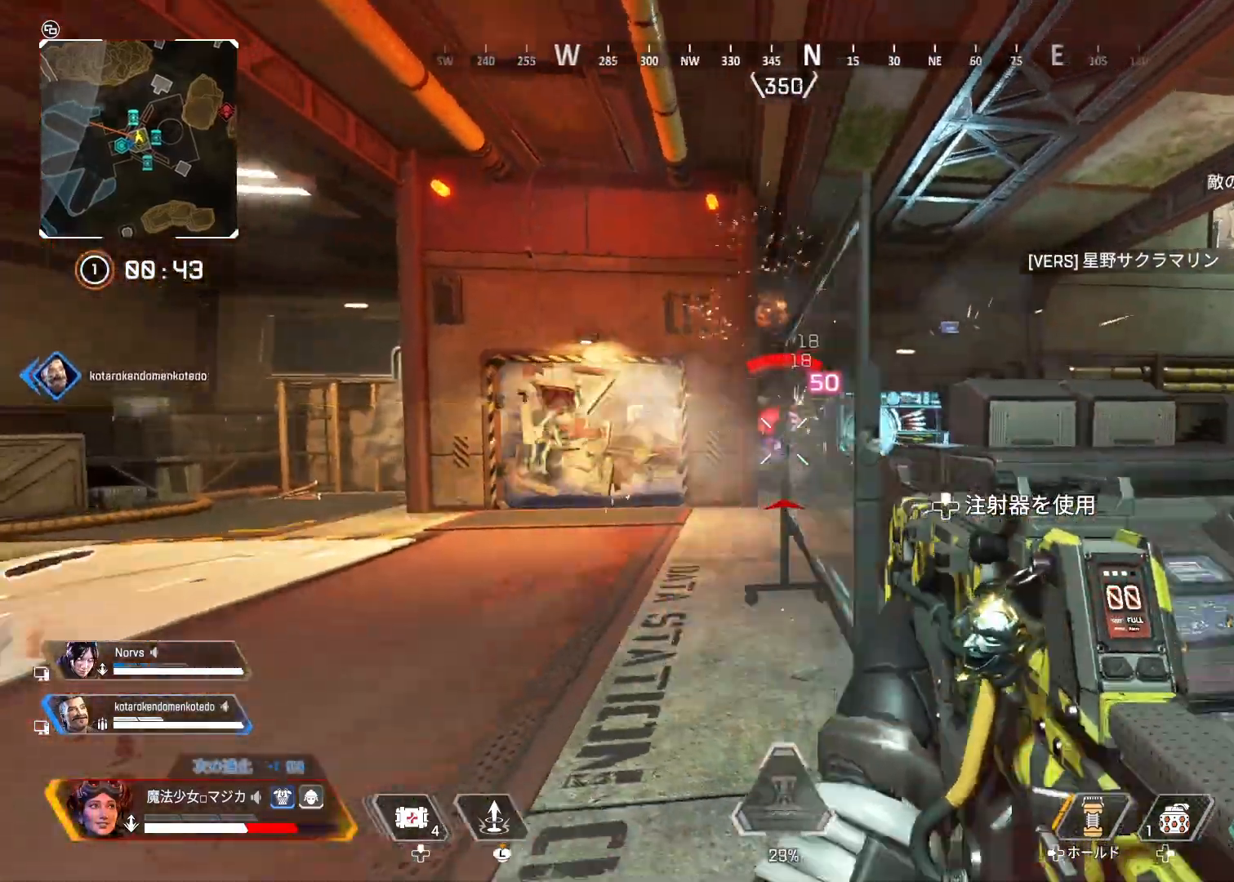
{"buttons": [], "left_stick": "up", "right_stick": "right", "events": [[333, "R1", "up"], [333, "right_stick", "right"], [367, "left_stick", "up-right"], [500, "left_stick", "up"]]}
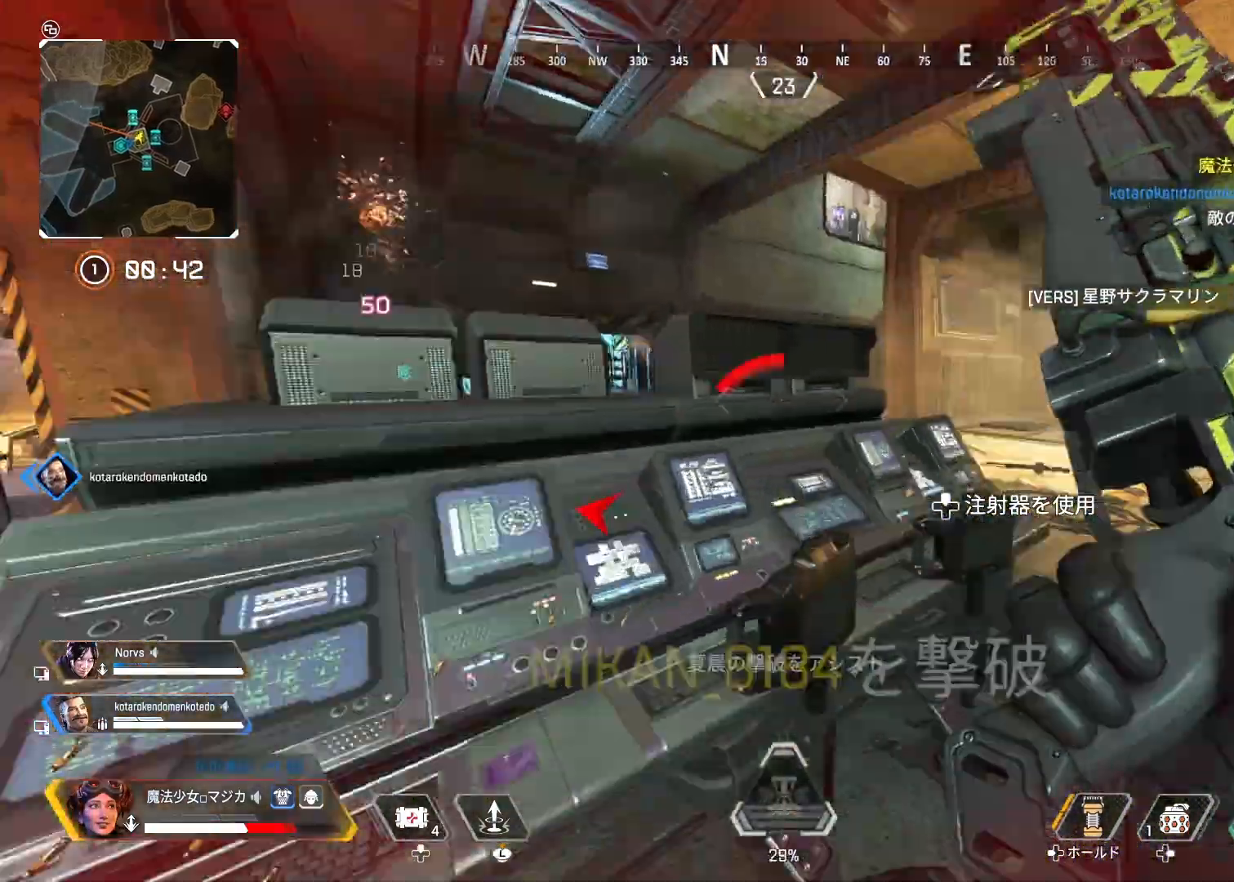
{"buttons": ["R2"], "left_stick": "down-left", "right_stick": "left", "events": [[67, "right_stick", "center"], [333, "R2", "down"], [333, "left_stick", "center"], [333, "right_stick", "left"], [433, "left_stick", "down-left"]]}